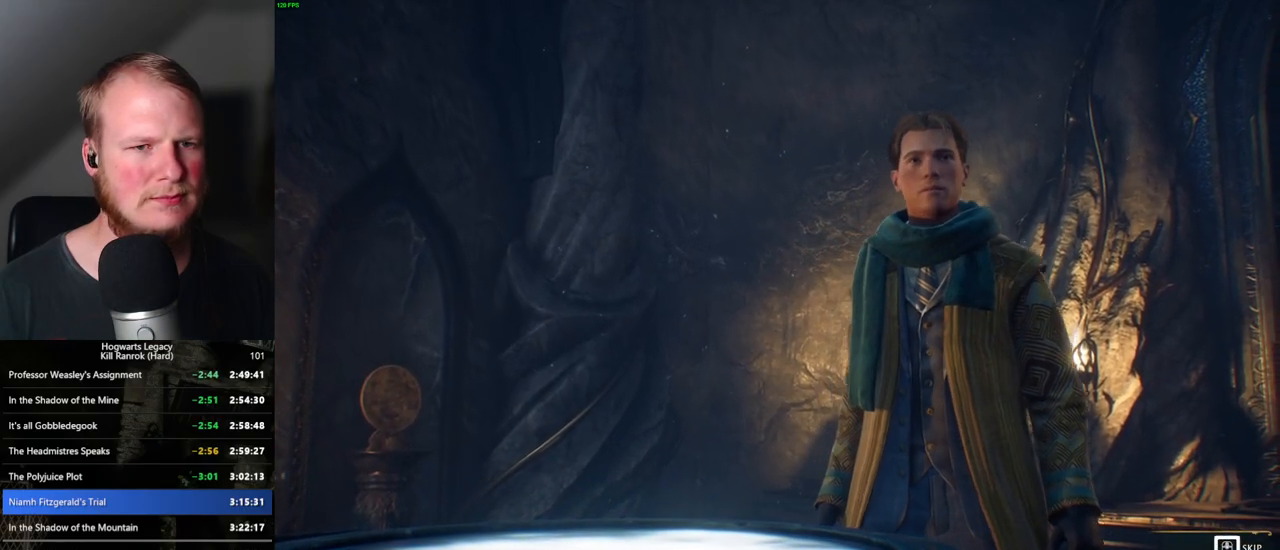
Gameplay with keyboard and mouse; each line is a JSON object with the keys and mouse buttons held at the frame after it. "events" lists presses ("down") and releases ("up") of ".", "/", "0", "1", "2", "3", "4", "5", "6", "7", "8", "9", "a", "alt_l", "alt_r", "b", "backslash", "backspace", "c", "caps_lock", "comma", "ctrl_l", "ctrl_r", "d", "e", "equals", "escape", "f", "f1", "f10", "f11", "f12", "f2", "f3", "f4", "f5", "f6", "f7", "f8", "f9", "g", "h", "i", "j", "k", "l", "lbracket", "m", "minus", "n", "o", "p", "q", "quote", "r", "rbracket", "return", "s", "semicolon", "shift_l", "shift_r", "space", "super_l", "super_r", "t", "tab", "tilde", "u", "v", "w", "x", "y", "z", "mouse_left", "mouse_wheel", "mouse_right", "mouse_mb4" and "mouse_mb5" between this image and that frame as [ms after this image, input, new state], when the widget could be followed in between. "mouse_left", "mouse_wheel", "mouse_right", "mouse_mb4", "mouse_mb5" = the "left", "wheel", "right", "mb4", "mb5" buttons of the "mouse" list. No other keys are recorded. "wheel" means that the mouse wheel is clicked or scrolled. Mouse movement is not recorded.
{"keys": [], "mouse": [], "events": [[467, "q", "up"]]}
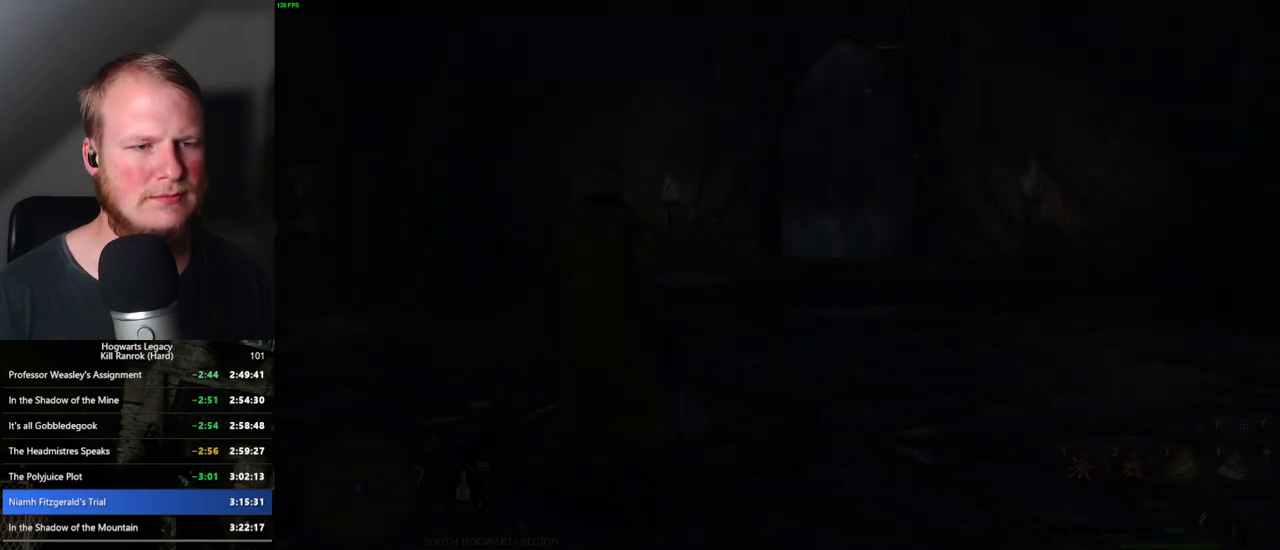
{"keys": ["d", "space", "w"], "mouse": [], "events": [[50, "w", "down"], [67, "d", "down"], [67, "space", "down"]]}
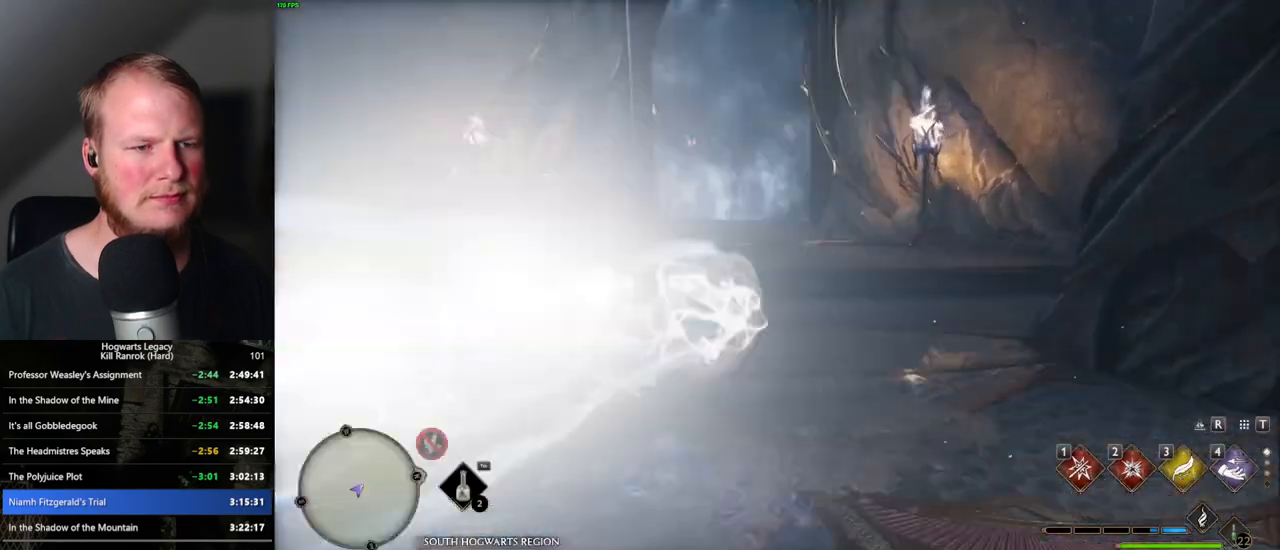
{"keys": ["w"], "mouse": [], "events": [[50, "space", "up"], [67, "d", "up"], [117, "shift_l", "down"], [267, "shift_l", "up"]]}
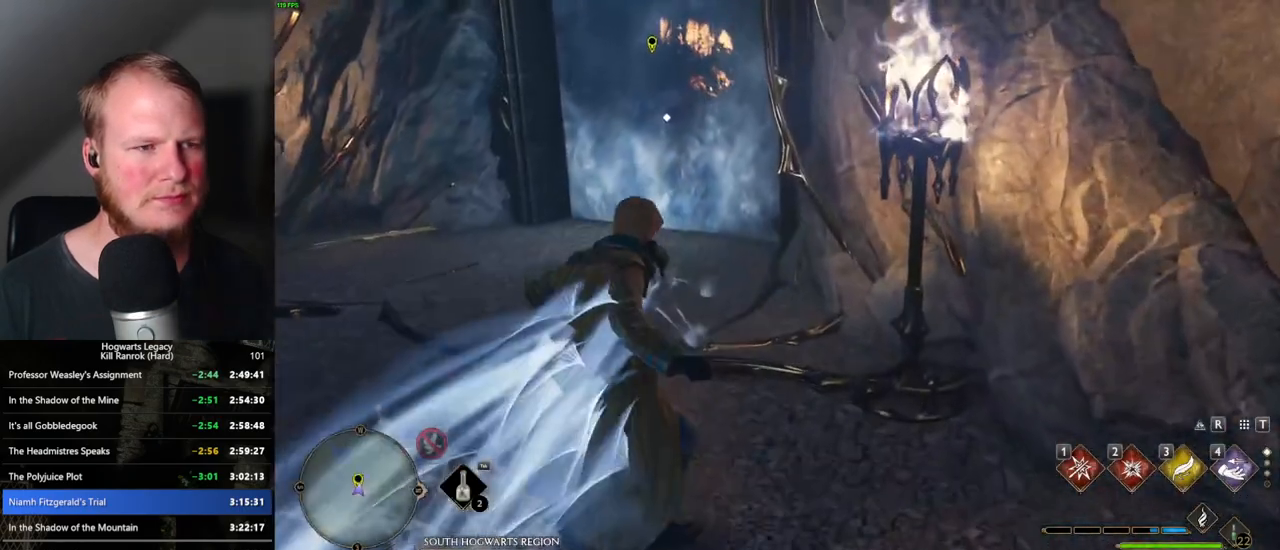
{"keys": ["a", "w"], "mouse": [], "events": [[133, "a", "down"]]}
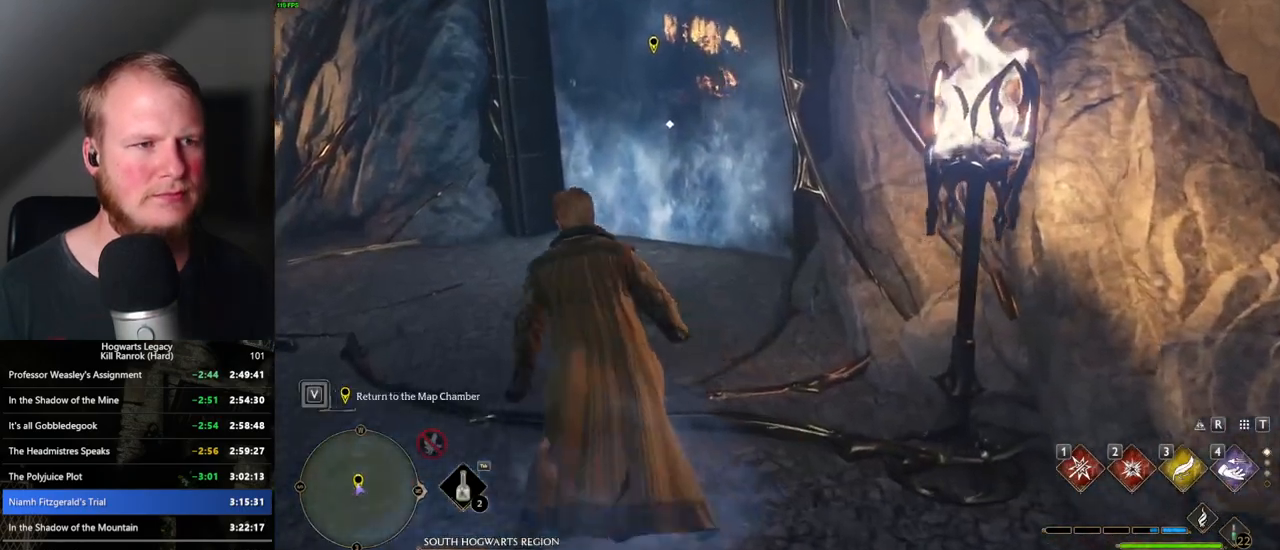
{"keys": ["f"], "mouse": [], "events": [[33, "a", "up"], [167, "f", "down"], [350, "f", "up"], [483, "f", "down"], [483, "w", "up"]]}
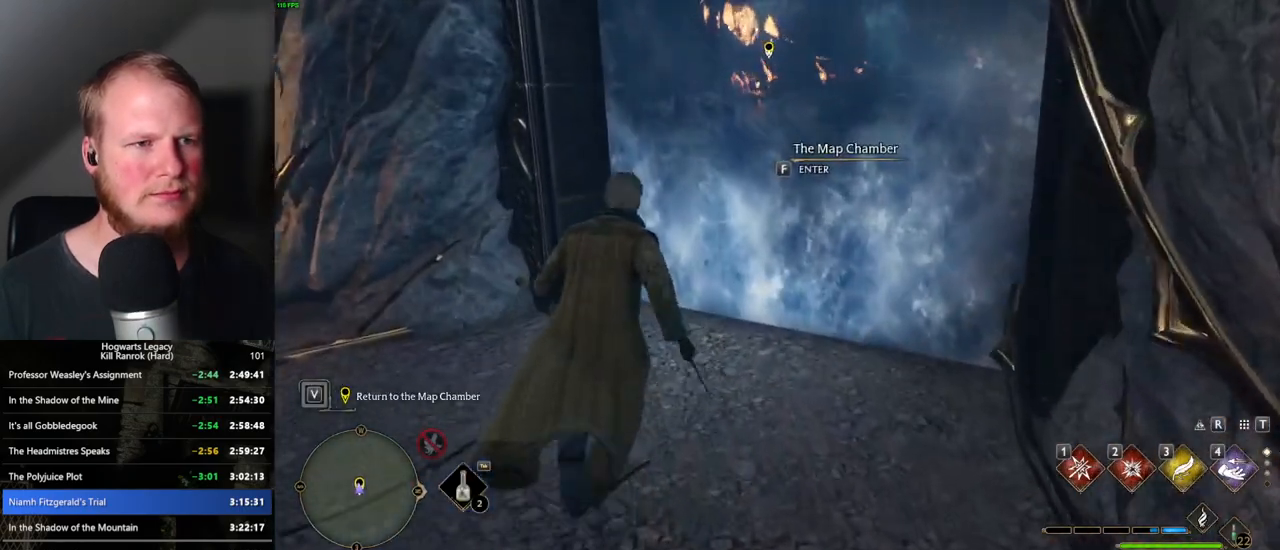
{"keys": ["f"], "mouse": [], "events": []}
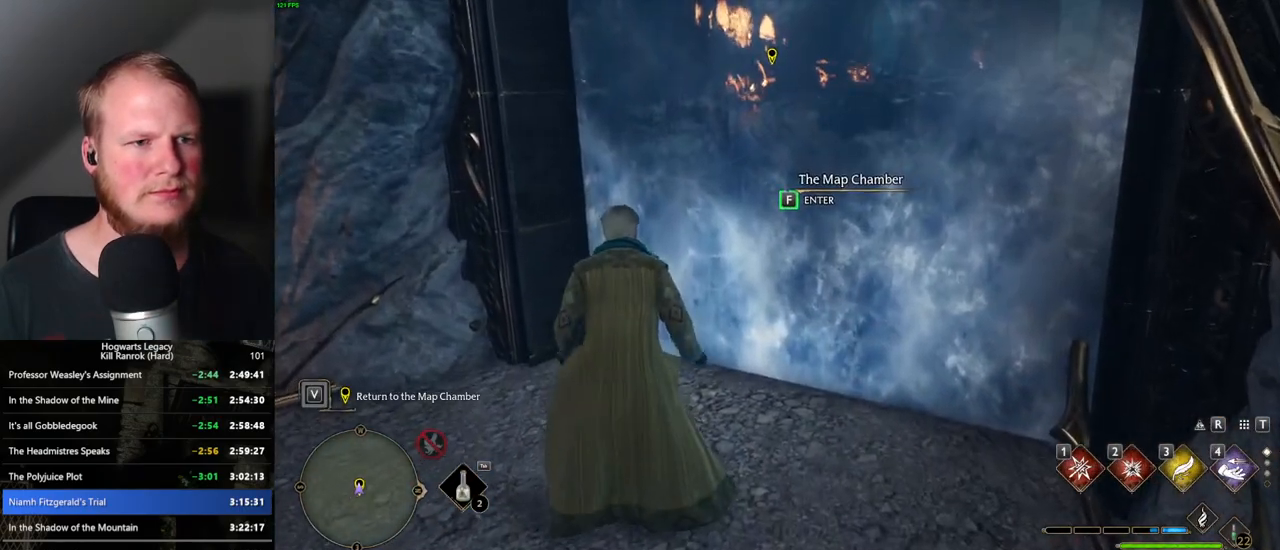
{"keys": [], "mouse": [], "events": [[483, "f", "up"]]}
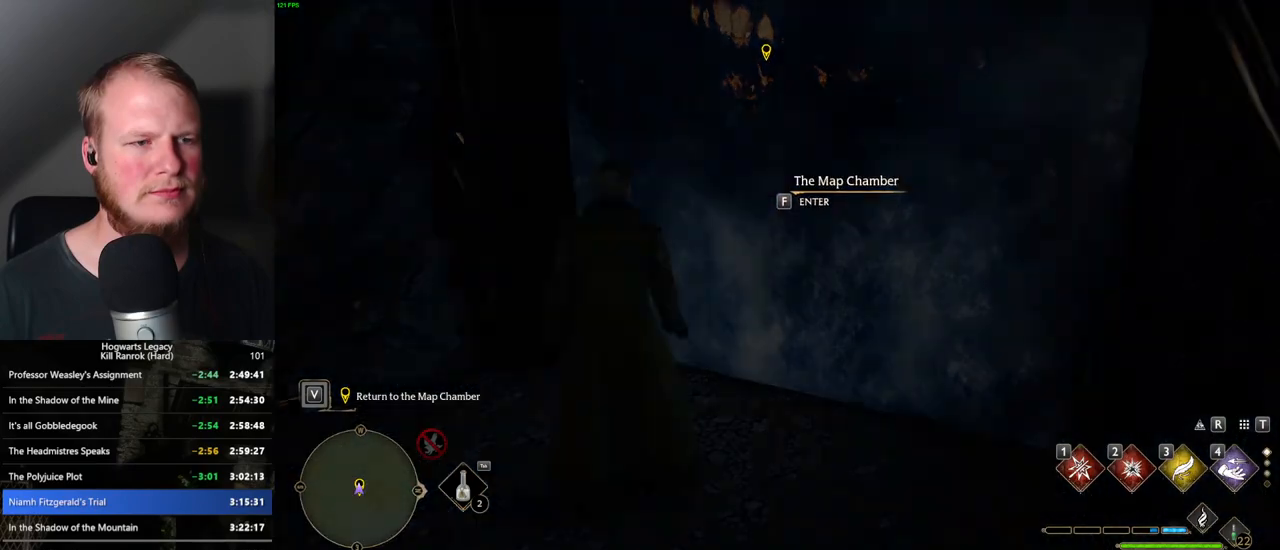
{"keys": ["d", "space", "w"], "mouse": [], "events": [[100, "d", "down"], [100, "w", "down"], [200, "space", "down"], [317, "space", "up"], [450, "space", "down"]]}
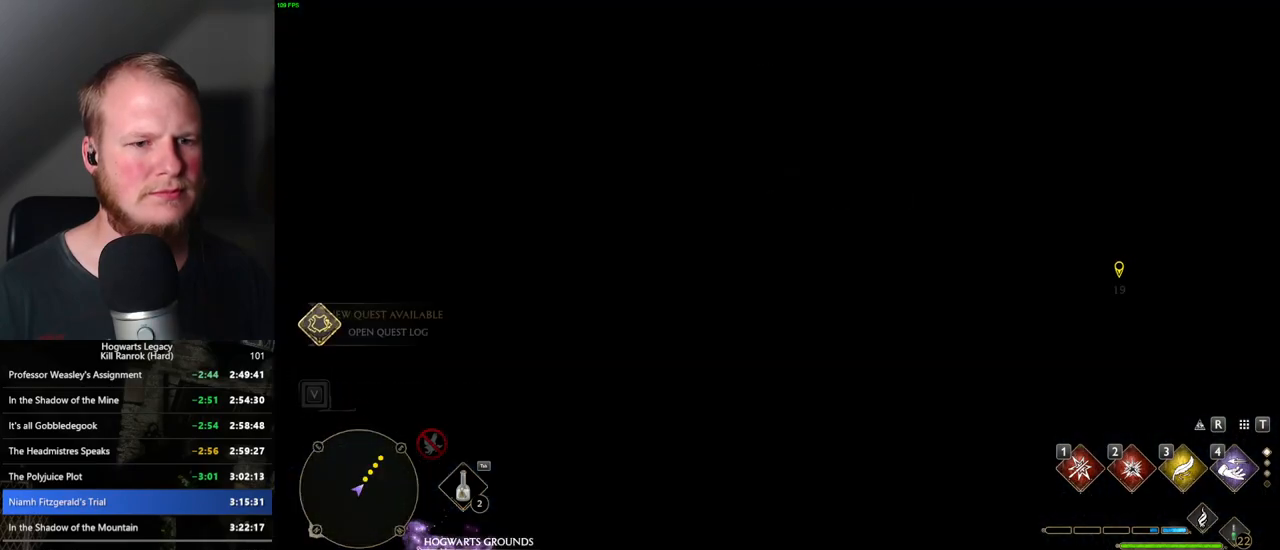
{"keys": ["d", "w"], "mouse": [], "events": [[17, "space", "up"], [267, "shift_l", "down"], [367, "shift_l", "up"]]}
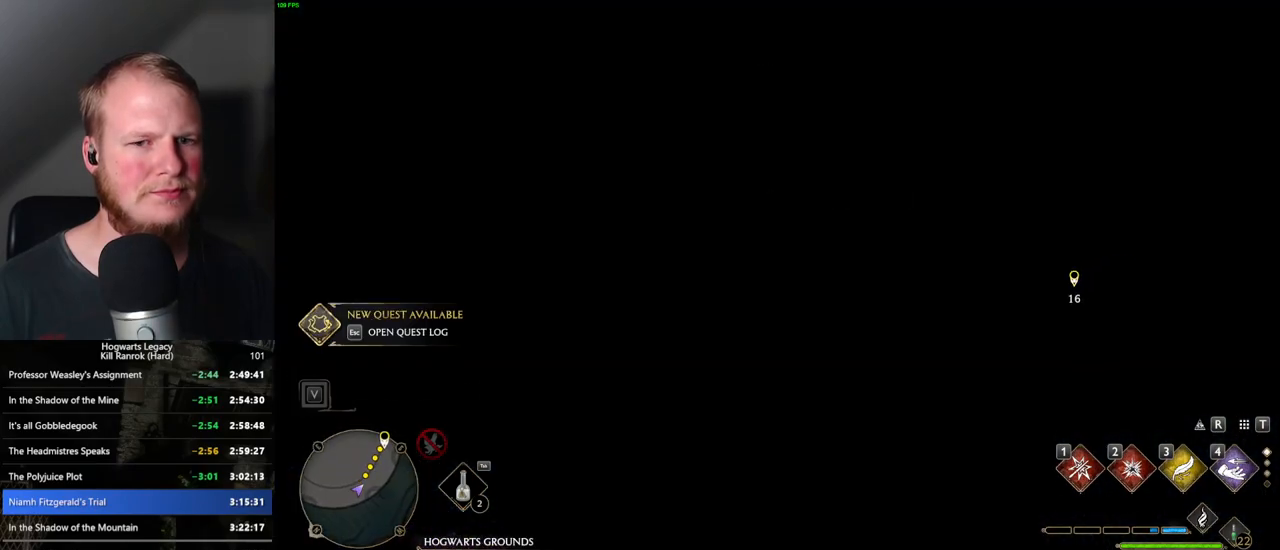
{"keys": ["w"], "mouse": [], "events": [[417, "d", "up"]]}
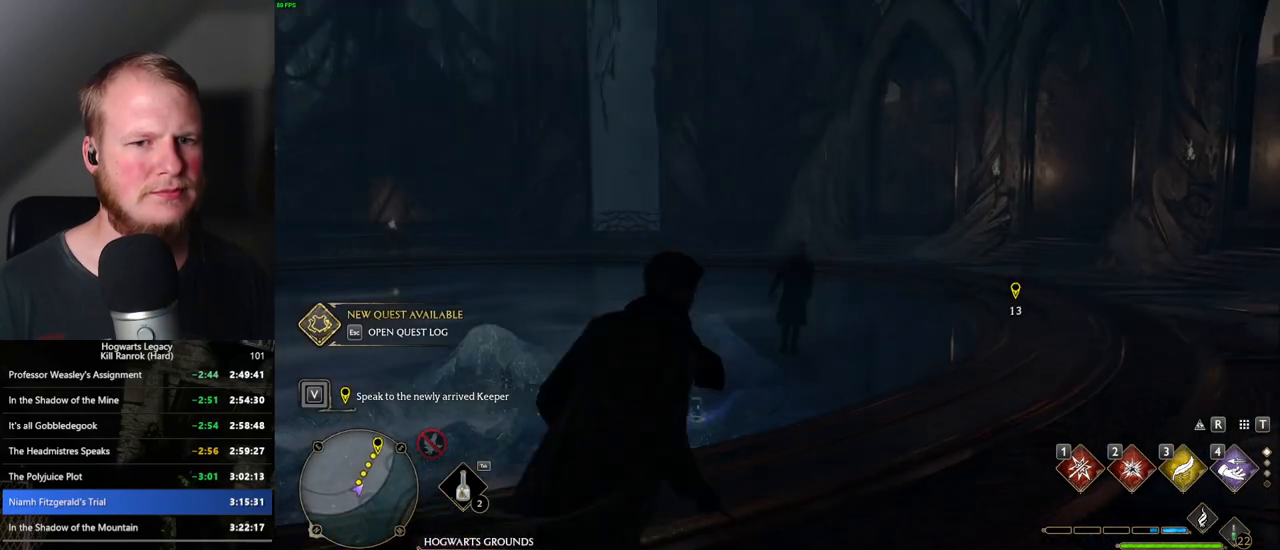
{"keys": ["w"], "mouse": [], "events": [[50, "d", "down"], [183, "d", "up"], [283, "d", "down"], [433, "d", "up"]]}
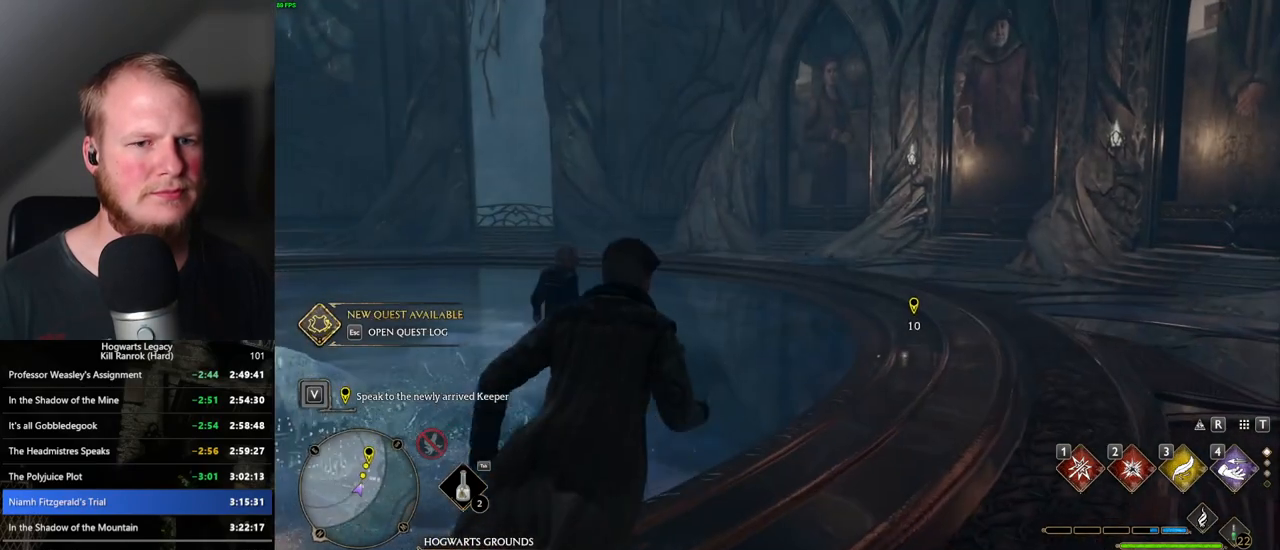
{"keys": ["w"], "mouse": [], "events": []}
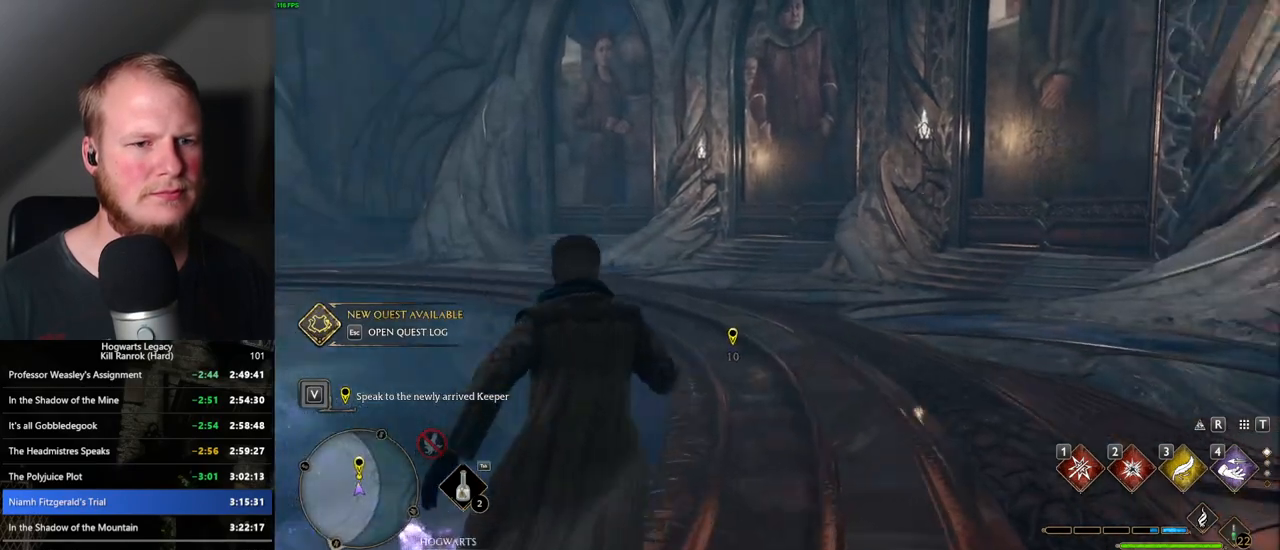
{"keys": ["w"], "mouse": [], "events": []}
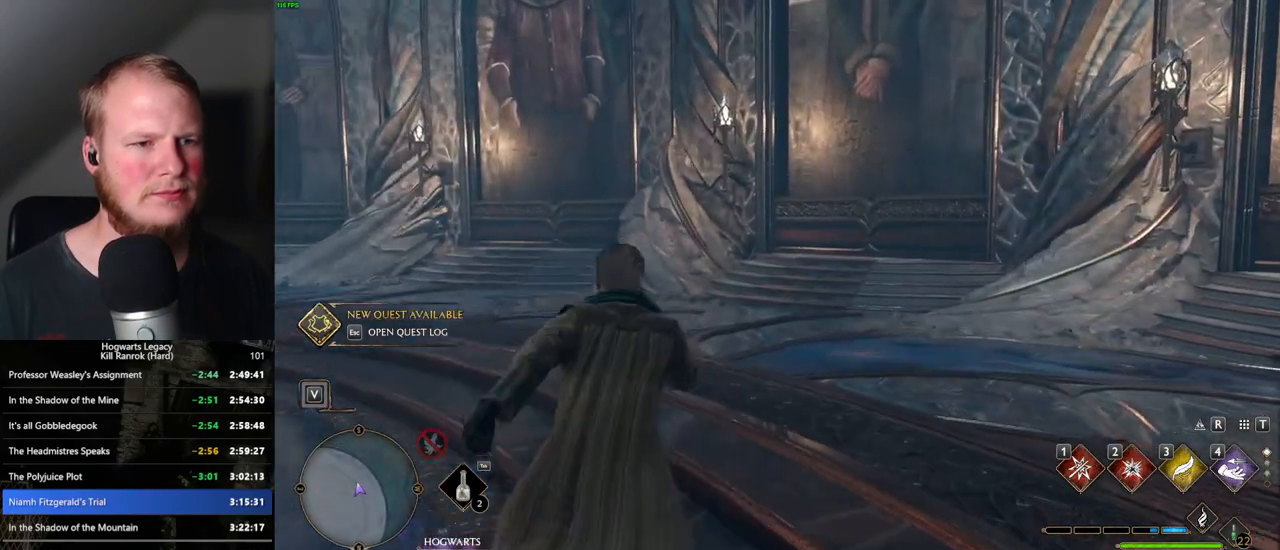
{"keys": ["w"], "mouse": [], "events": []}
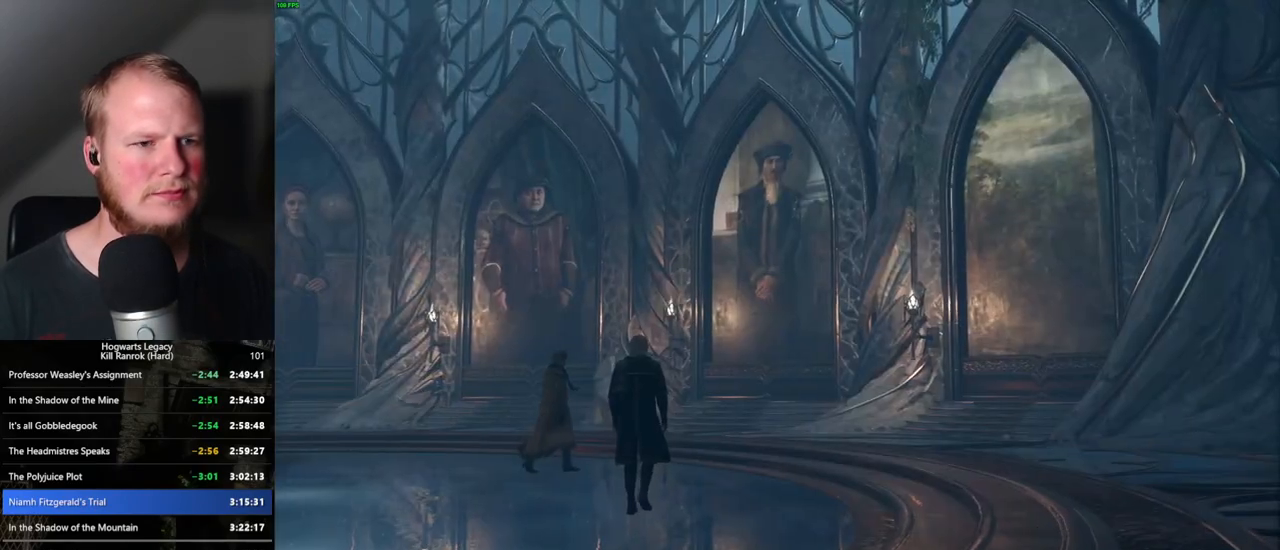
{"keys": [], "mouse": [], "events": [[67, "w", "up"], [233, "mouse_wheel", "down"], [267, "mouse_wheel", "up"], [283, "mouse_wheel", "down"], [300, "mouse_wheel", "up"], [333, "mouse_wheel", "down"], [367, "mouse_wheel", "up"], [433, "mouse_wheel", "down"], [450, "mouse_wheel", "up"]]}
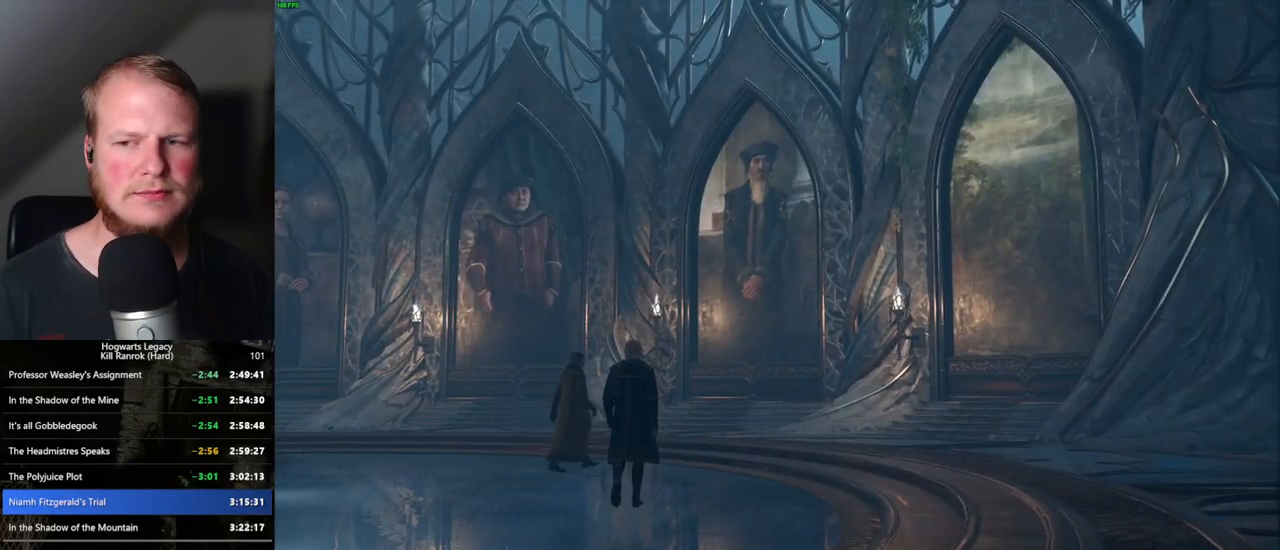
{"keys": ["q", "space"], "mouse": ["wheel"], "events": [[17, "mouse_wheel", "down"], [33, "mouse_wheel", "up"], [67, "mouse_wheel", "down"], [83, "mouse_wheel", "up"], [150, "q", "down"], [167, "space", "down"], [217, "q", "up"], [233, "space", "up"], [317, "q", "down"], [333, "space", "down"], [383, "q", "up"], [383, "space", "up"], [417, "mouse_wheel", "down"], [450, "mouse_wheel", "up"], [450, "q", "down"], [467, "mouse_wheel", "down"], [483, "space", "down"]]}
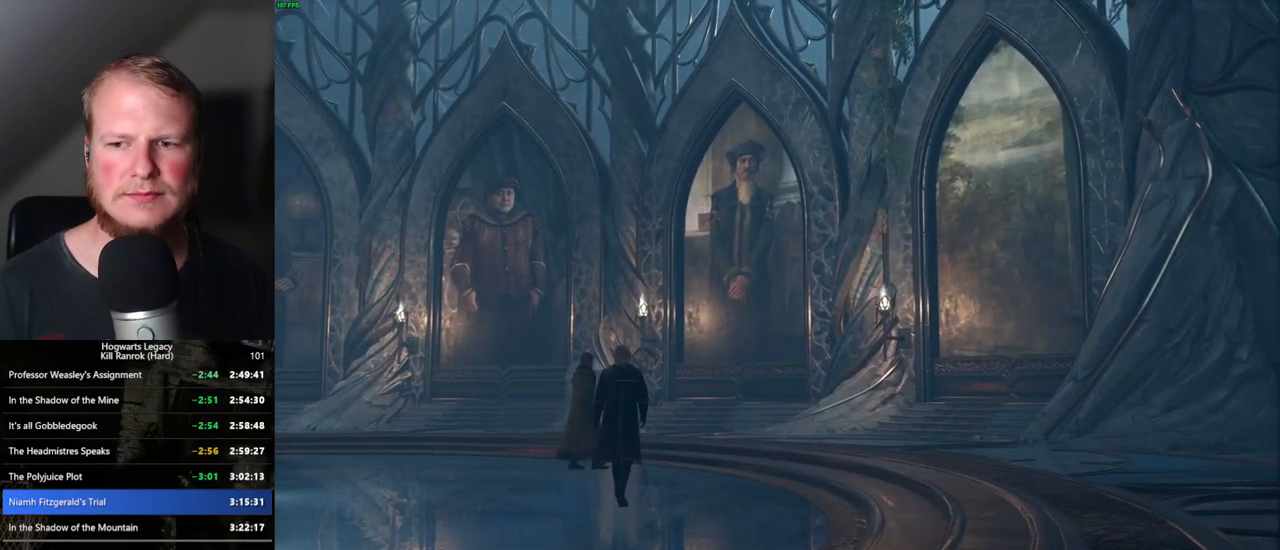
{"keys": [], "mouse": ["wheel"], "events": [[33, "mouse_wheel", "up"], [33, "q", "up"], [33, "space", "up"], [50, "mouse_wheel", "down"], [100, "mouse_wheel", "up"], [100, "q", "down"], [133, "space", "down"], [167, "space", "up"], [183, "q", "up"], [250, "q", "down"], [283, "space", "down"], [317, "mouse_wheel", "down"], [317, "space", "up"], [333, "mouse_wheel", "up"], [333, "q", "up"], [367, "mouse_wheel", "down"], [400, "mouse_wheel", "up"], [400, "q", "down"], [417, "space", "down"], [433, "mouse_wheel", "down"], [450, "mouse_wheel", "up"], [467, "q", "up"], [467, "space", "up"], [500, "mouse_wheel", "down"]]}
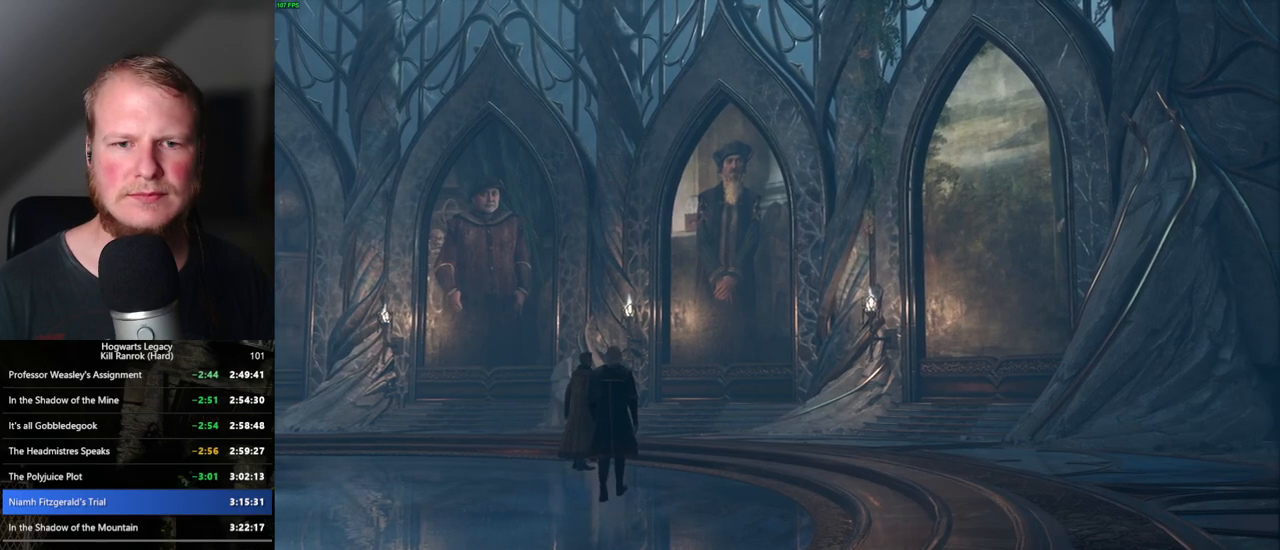
{"keys": ["q"], "mouse": [], "events": [[50, "mouse_wheel", "up"], [50, "q", "down"], [67, "space", "down"], [117, "q", "up"], [117, "space", "up"], [200, "q", "down"], [217, "space", "down"], [267, "q", "up"], [267, "space", "up"], [283, "mouse_wheel", "down"], [317, "mouse_wheel", "up"], [350, "q", "down"], [367, "space", "down"], [383, "mouse_wheel", "down"], [417, "q", "up"], [417, "space", "up"], [467, "mouse_wheel", "up"], [483, "q", "down"]]}
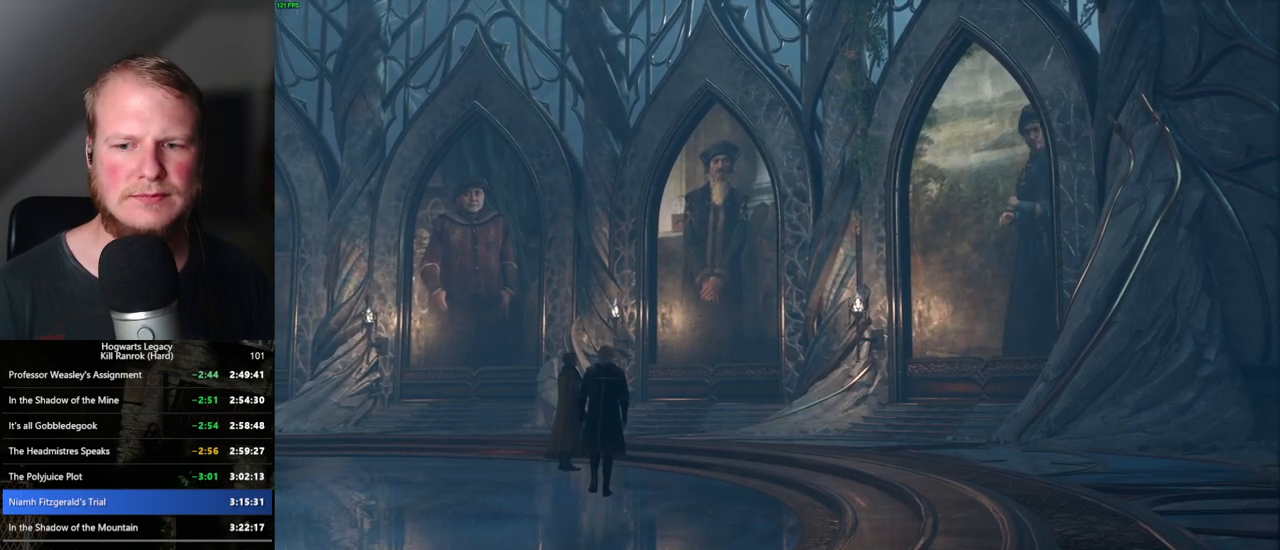
{"keys": [], "mouse": [], "events": [[17, "space", "down"], [50, "space", "up"], [67, "q", "up"], [117, "q", "down"], [150, "space", "down"], [167, "mouse_wheel", "down"], [183, "mouse_wheel", "up"], [183, "space", "up"], [200, "q", "up"], [217, "mouse_wheel", "down"], [233, "mouse_wheel", "up"], [233, "q", "down"], [250, "mouse_wheel", "down"], [283, "mouse_wheel", "up"], [283, "space", "down"], [350, "q", "up"], [350, "space", "up"], [417, "q", "down"], [433, "space", "down"], [483, "space", "up"], [500, "q", "up"]]}
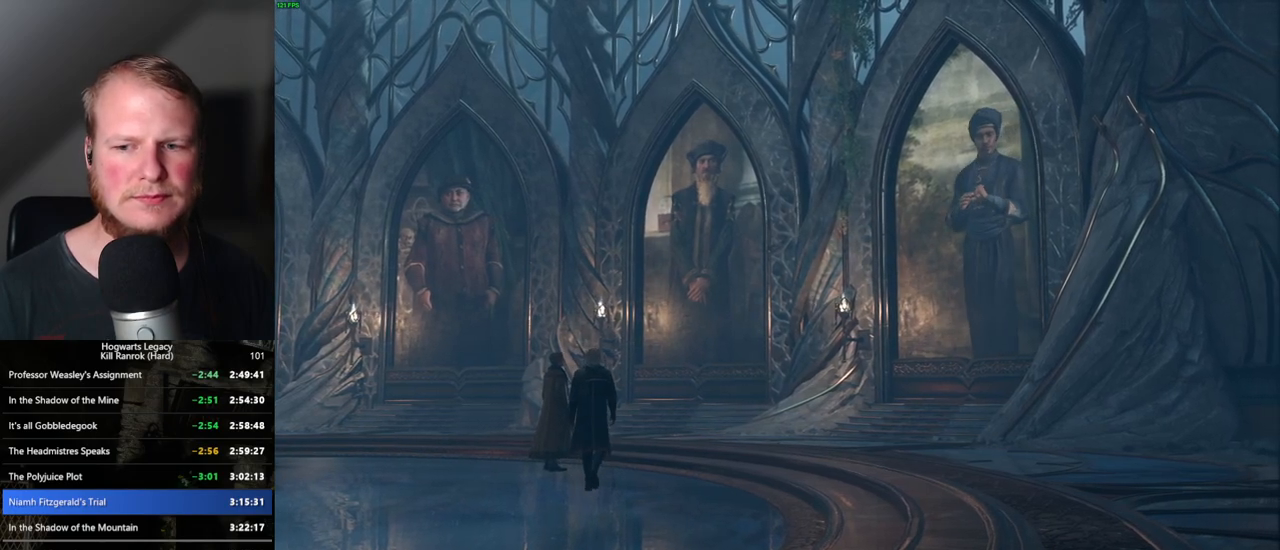
{"keys": [], "mouse": [], "events": [[67, "mouse_wheel", "down"], [67, "q", "down"], [83, "mouse_wheel", "up"], [83, "space", "down"], [133, "mouse_wheel", "down"], [133, "q", "up"], [133, "space", "up"], [167, "mouse_wheel", "up"], [183, "mouse_wheel", "down"], [200, "mouse_wheel", "up"], [200, "q", "down"], [217, "mouse_wheel", "down"], [233, "mouse_wheel", "up"], [233, "space", "down"], [283, "q", "up"], [283, "space", "up"], [350, "q", "down"], [367, "space", "down"], [433, "space", "up"], [450, "q", "up"]]}
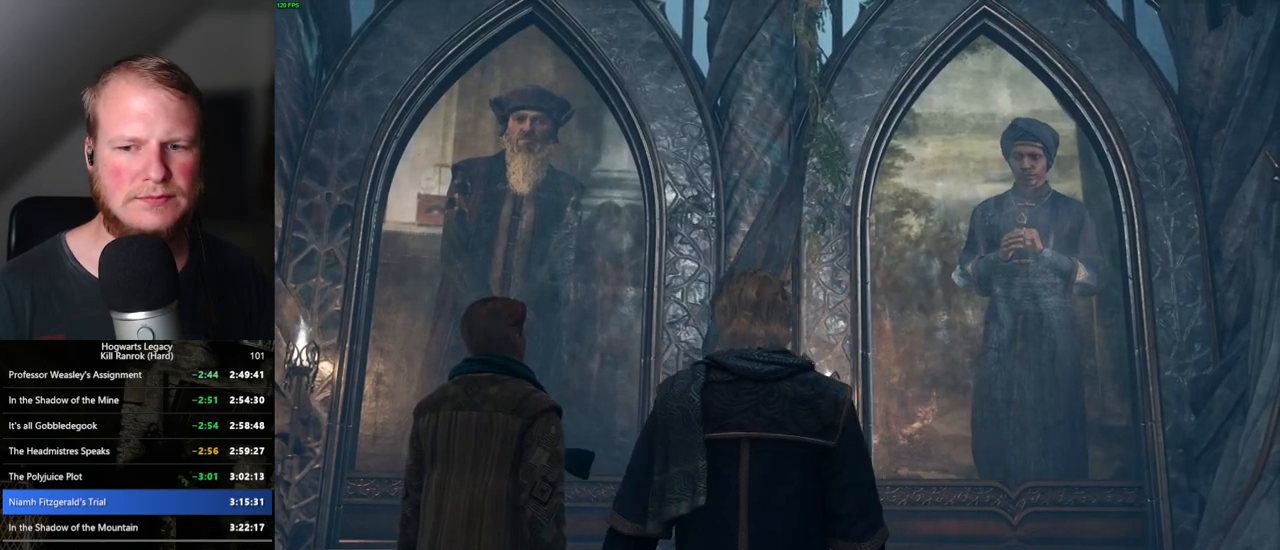
{"keys": ["q"], "mouse": [], "events": [[17, "mouse_wheel", "down"], [17, "q", "down"], [50, "mouse_wheel", "up"], [50, "space", "down"], [67, "space", "up"], [100, "q", "up"], [117, "mouse_wheel", "down"], [133, "mouse_wheel", "up"], [167, "q", "down"], [233, "q", "up"], [450, "mouse_wheel", "down"], [500, "mouse_wheel", "up"], [500, "q", "down"]]}
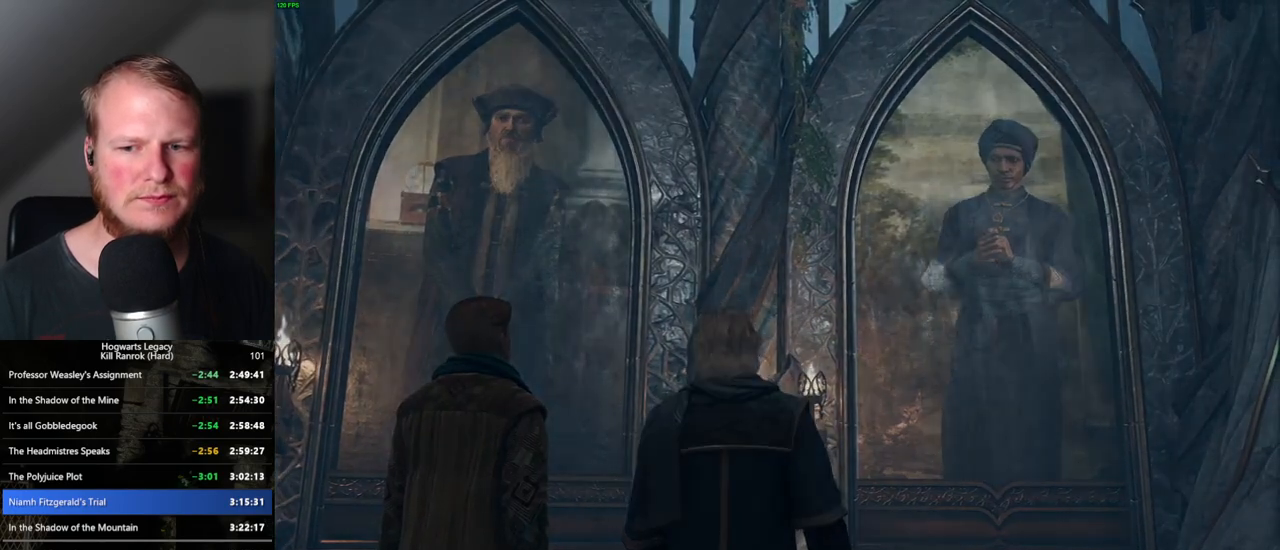
{"keys": ["q", "space"], "mouse": [], "events": [[33, "mouse_wheel", "down"], [100, "mouse_wheel", "up"], [100, "q", "up"], [167, "q", "down"], [167, "space", "down"], [233, "q", "up"], [250, "space", "up"], [333, "q", "down"], [350, "space", "down"], [383, "mouse_wheel", "down"], [400, "mouse_wheel", "up"], [400, "q", "up"], [433, "space", "up"], [467, "mouse_wheel", "down"], [500, "mouse_wheel", "up"], [500, "q", "down"], [500, "space", "down"]]}
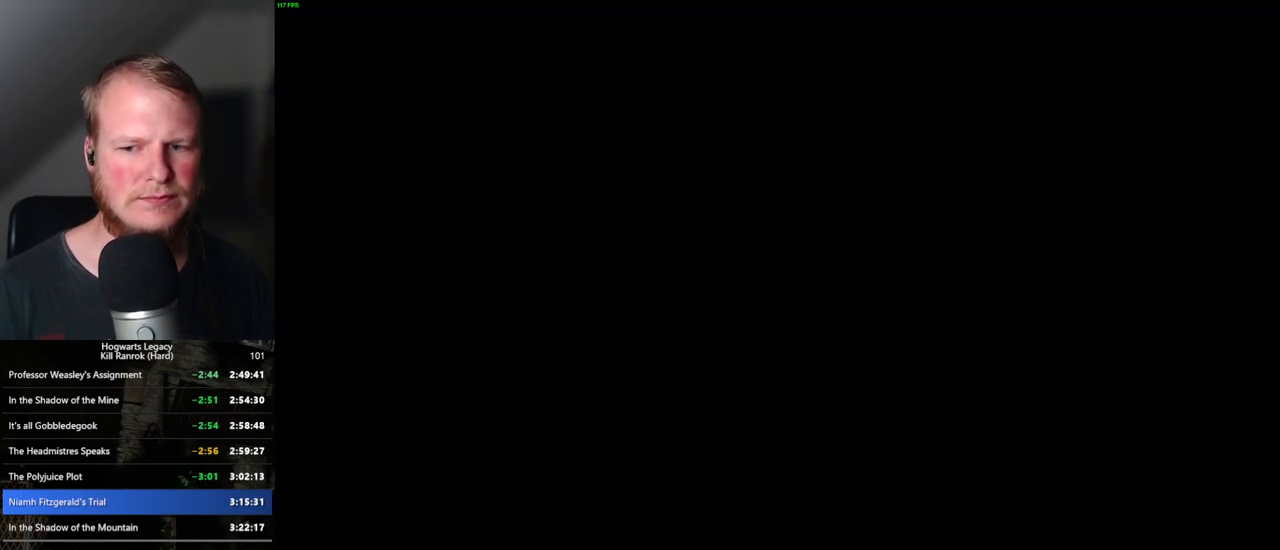
{"keys": ["q", "space"], "mouse": ["wheel"], "events": [[17, "mouse_wheel", "down"], [67, "mouse_wheel", "up"], [67, "q", "up"], [83, "space", "up"], [117, "mouse_wheel", "down"], [150, "mouse_wheel", "up"], [150, "q", "down"], [167, "space", "down"], [233, "q", "up"], [250, "space", "up"], [317, "q", "down"], [333, "space", "down"], [383, "mouse_wheel", "down"], [400, "mouse_wheel", "up"], [400, "space", "up"], [417, "mouse_wheel", "down"], [417, "q", "up"], [450, "mouse_wheel", "up"], [450, "q", "down"], [483, "mouse_wheel", "down"], [483, "space", "down"]]}
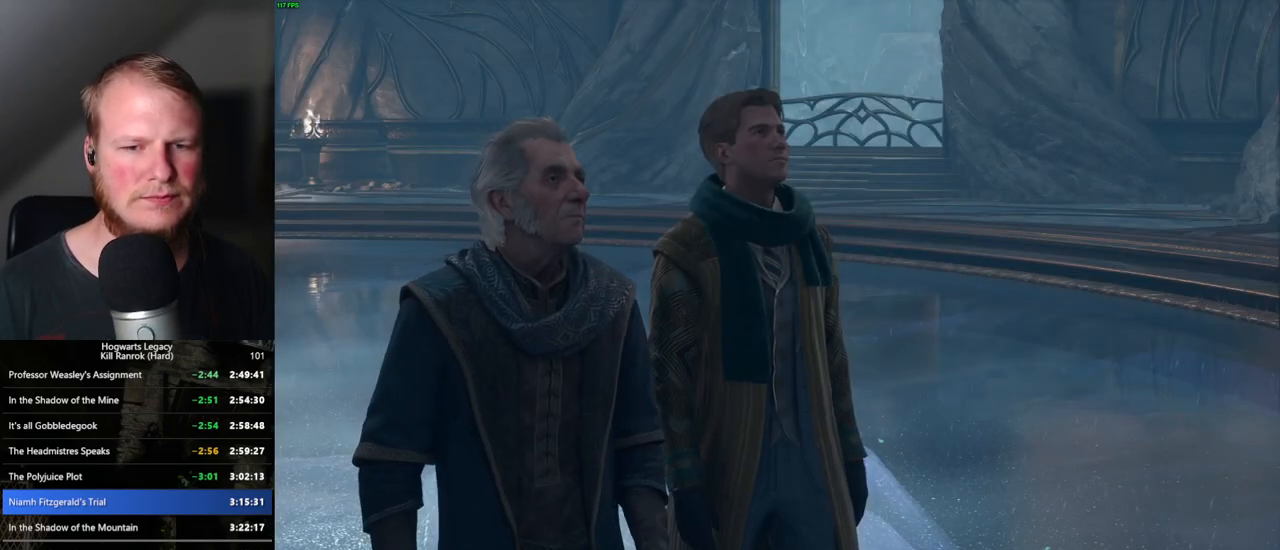
{"keys": ["q"], "mouse": [], "events": [[33, "mouse_wheel", "up"], [33, "space", "up"], [50, "q", "up"], [83, "mouse_wheel", "down"], [117, "mouse_wheel", "up"], [117, "q", "down"], [133, "space", "down"], [200, "q", "up"], [200, "space", "up"], [283, "q", "down"], [283, "space", "down"], [350, "q", "up"], [350, "space", "up"], [383, "mouse_wheel", "down"], [433, "q", "down"], [450, "mouse_wheel", "up"], [450, "space", "down"], [467, "mouse_wheel", "down"], [500, "mouse_wheel", "up"], [500, "space", "up"]]}
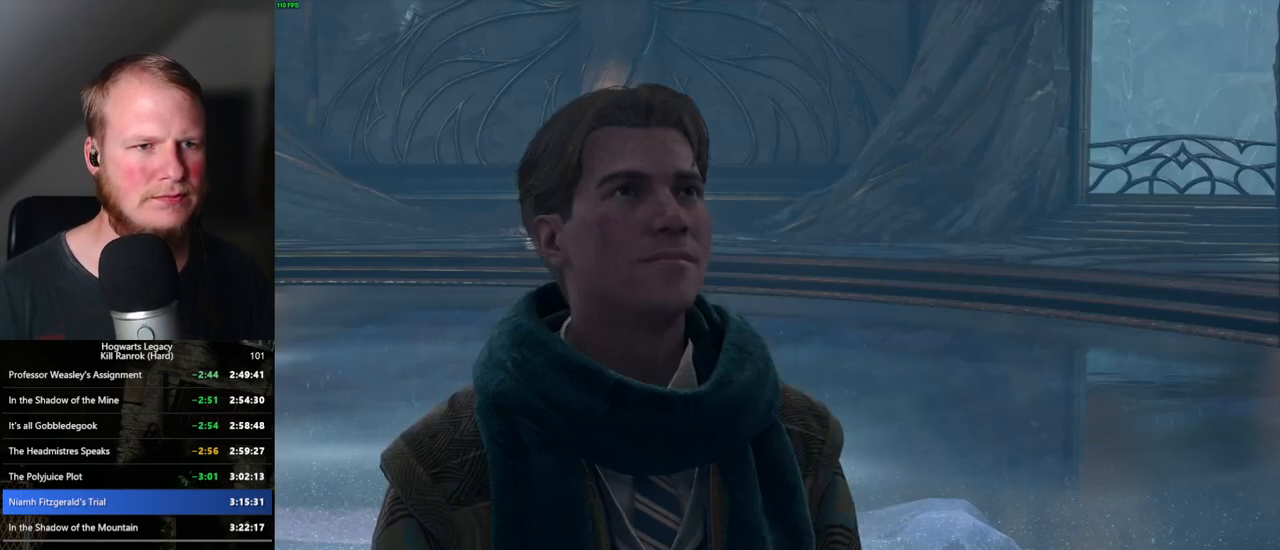
{"keys": [], "mouse": ["wheel"], "events": [[17, "mouse_wheel", "down"], [17, "q", "up"], [50, "mouse_wheel", "up"], [83, "q", "down"], [100, "space", "down"], [167, "space", "up"], [183, "q", "up"], [250, "q", "down"], [267, "space", "down"], [333, "space", "up"], [350, "q", "up"], [383, "q", "down"], [400, "mouse_wheel", "down"], [417, "mouse_wheel", "up"], [417, "space", "down"], [450, "mouse_wheel", "down"], [467, "mouse_wheel", "up"], [467, "q", "up"], [483, "space", "up"], [500, "mouse_wheel", "down"]]}
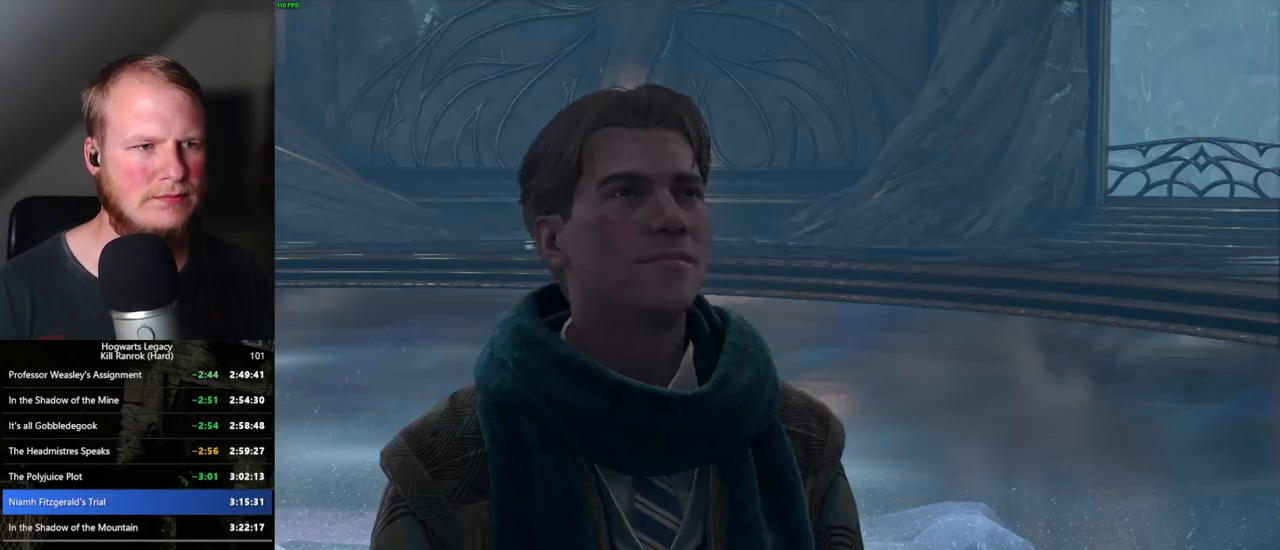
{"keys": [], "mouse": [], "events": [[17, "mouse_wheel", "up"], [67, "q", "down"], [83, "space", "down"], [150, "space", "up"], [233, "space", "down"], [267, "mouse_wheel", "down"], [300, "space", "up"], [367, "mouse_wheel", "up"], [383, "space", "down"], [417, "mouse_wheel", "down"], [450, "mouse_wheel", "up"], [450, "q", "up"], [467, "mouse_wheel", "down"], [483, "mouse_wheel", "up"], [483, "space", "up"]]}
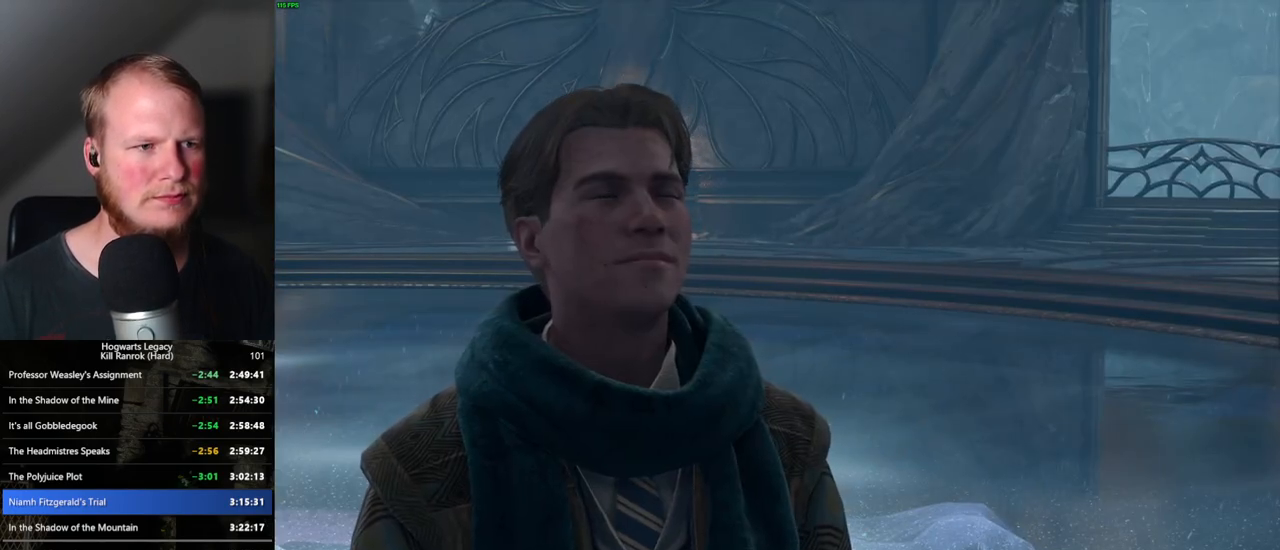
{"keys": ["q"], "mouse": [], "events": [[33, "q", "down"], [33, "space", "down"], [117, "space", "up"], [133, "q", "up"], [200, "q", "down"], [217, "space", "down"], [233, "mouse_wheel", "down"], [283, "mouse_wheel", "up"], [283, "q", "up"], [283, "space", "up"], [300, "mouse_wheel", "down"], [350, "q", "down"], [367, "mouse_wheel", "up"], [367, "space", "down"], [433, "q", "up"], [433, "space", "up"], [500, "q", "down"]]}